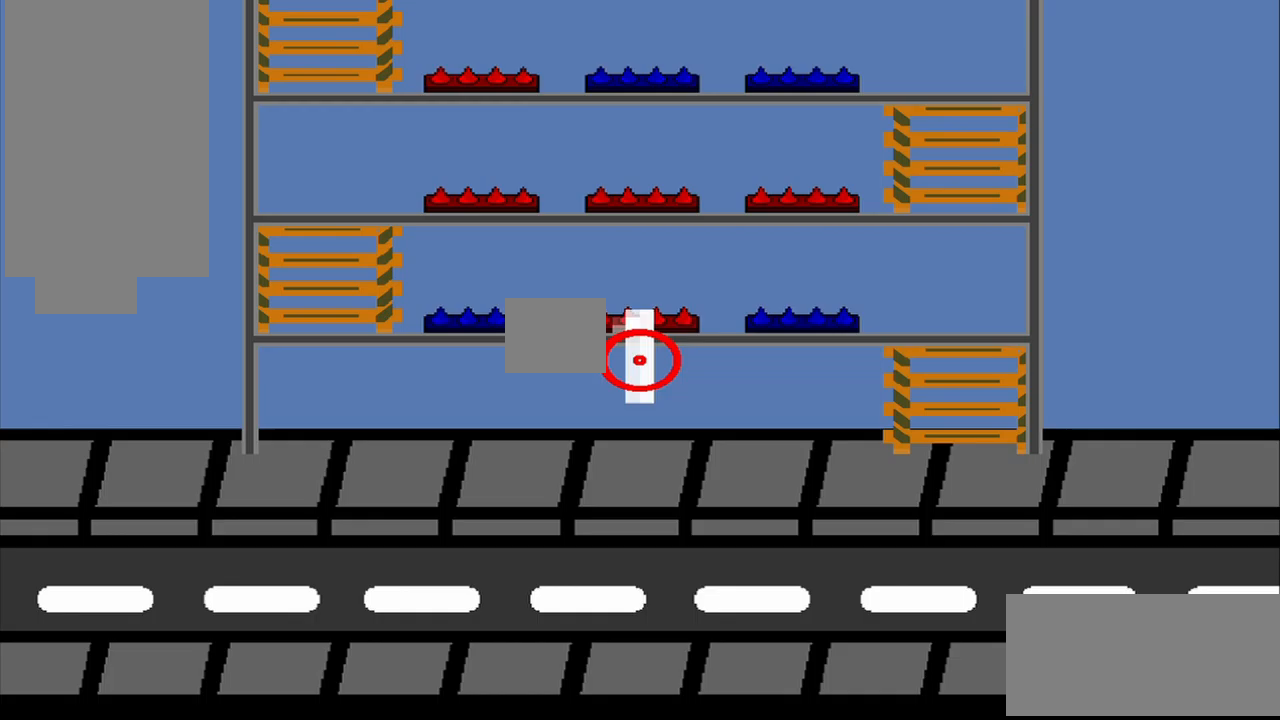
Gameplay with a controller (PlayStation layout); each line is a JSON object with the inputs held at the frame after it (dt_ms = milliseconds from this image to that frame). "events" lists button and stick changes between this image and that frame as [ms after this image, input, new state], when the widget could be followed in between. Not read: L2 R2 R3 right_stick.
{"dt_ms": 1000, "buttons": [], "left_stick": "center"}
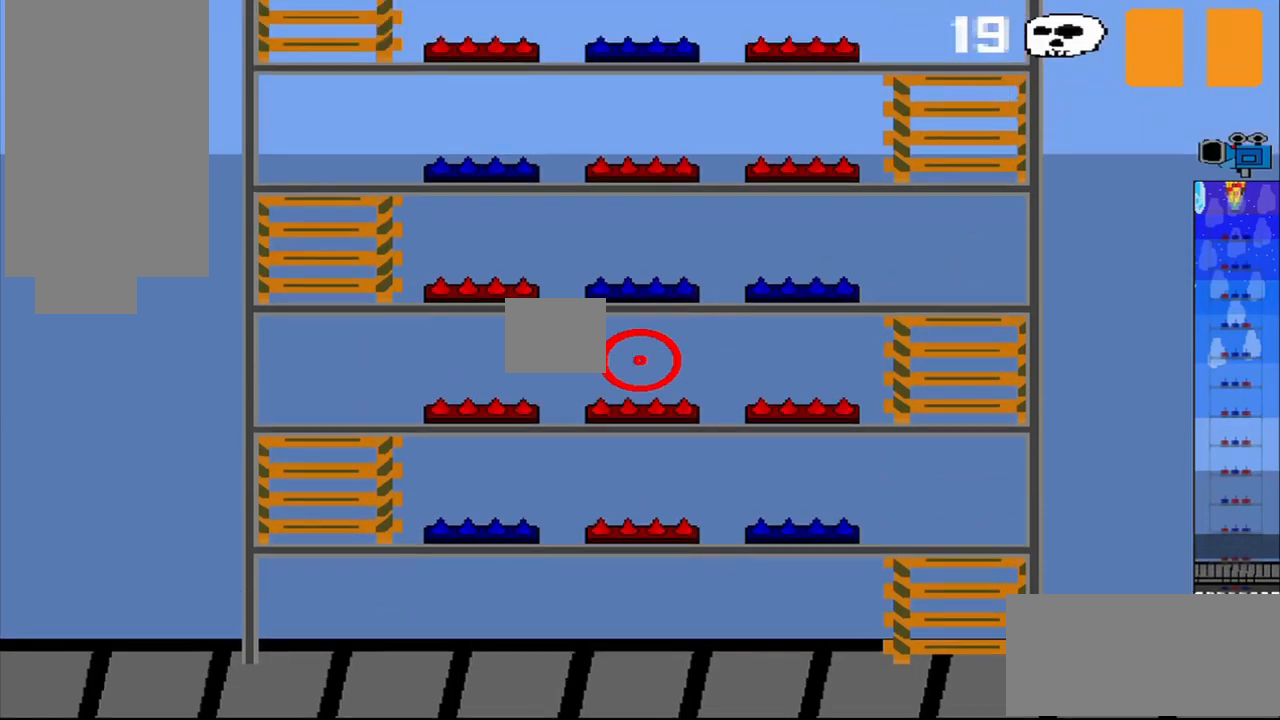
{"dt_ms": 500, "buttons": [], "left_stick": "center", "events": []}
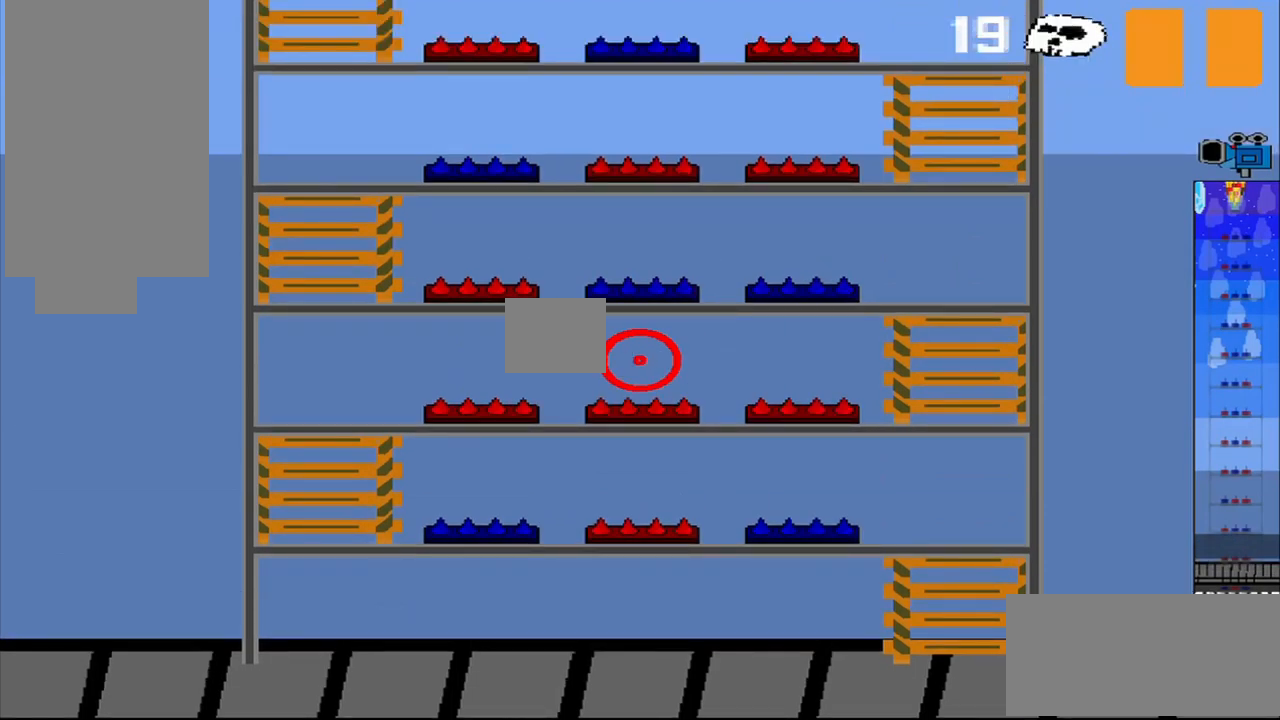
{"dt_ms": 500, "buttons": [], "left_stick": "up-left", "events": [[83, "left_stick", "left"], [458, "left_stick", "up-left"]]}
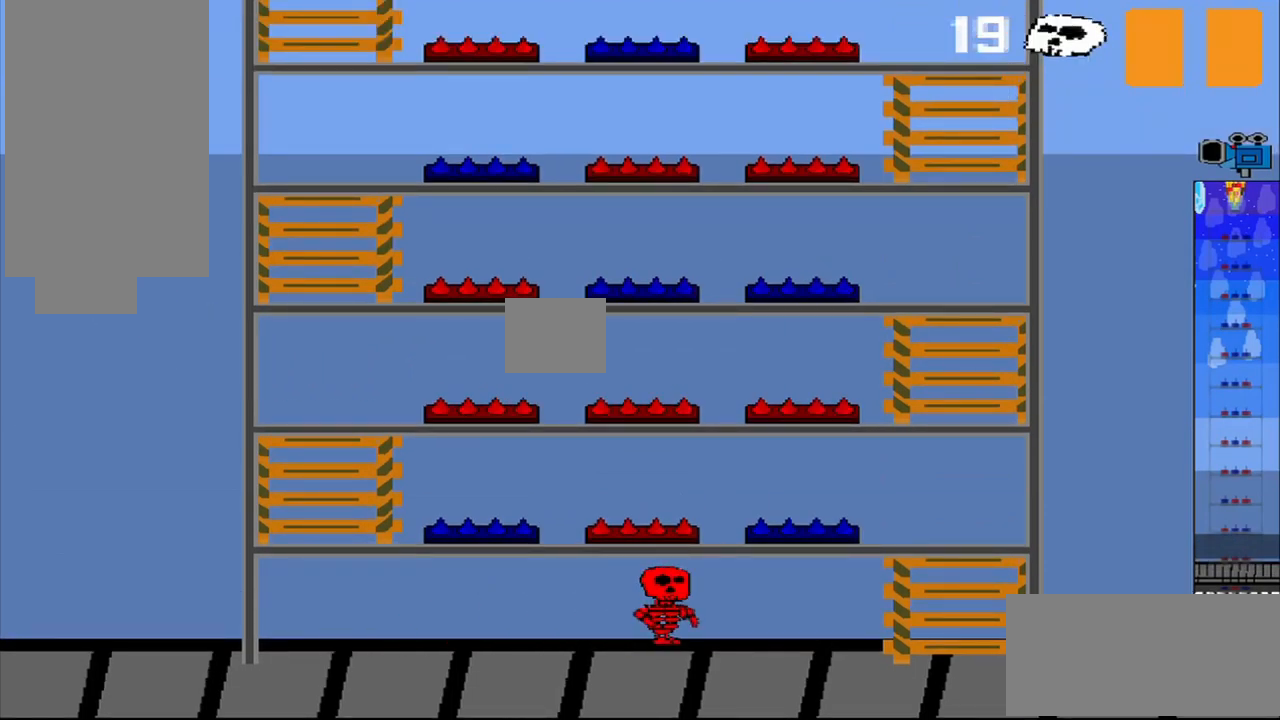
{"dt_ms": 500, "buttons": [], "left_stick": "center", "events": [[83, "left_stick", "up"], [375, "left_stick", "center"]]}
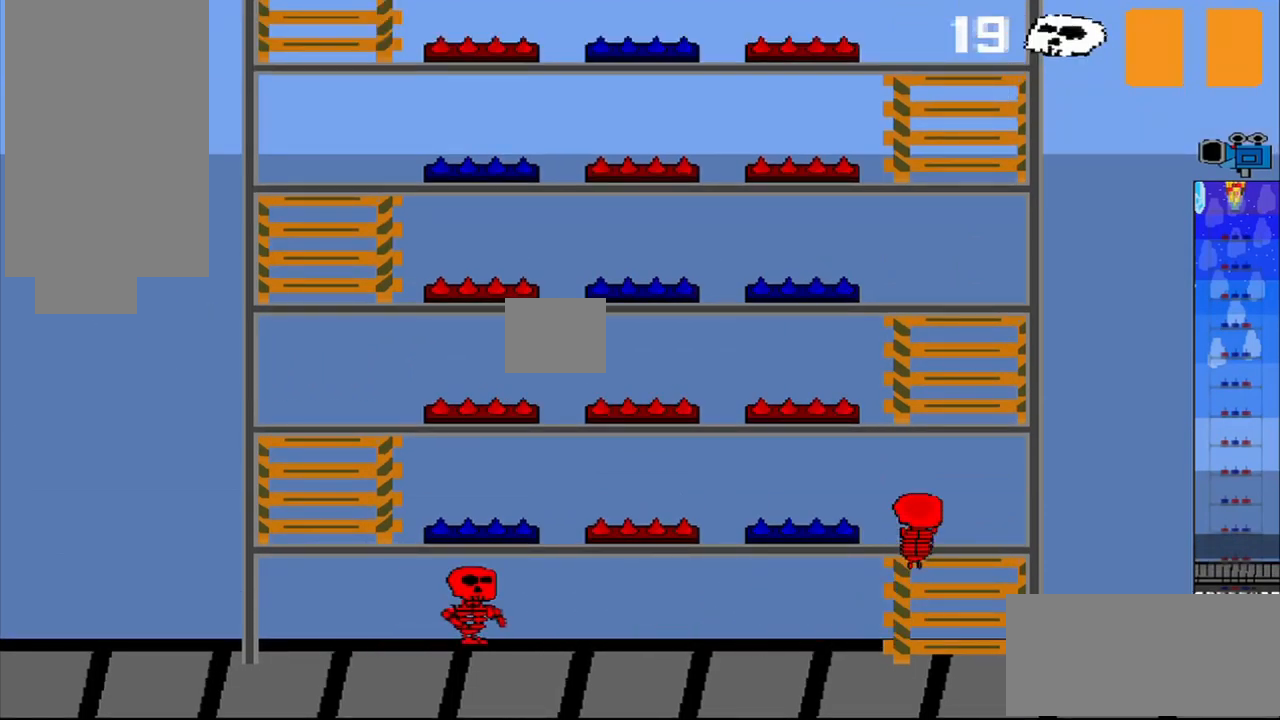
{"dt_ms": 500, "buttons": [], "left_stick": "center", "events": [[125, "left_stick", "down"], [208, "left_stick", "center"]]}
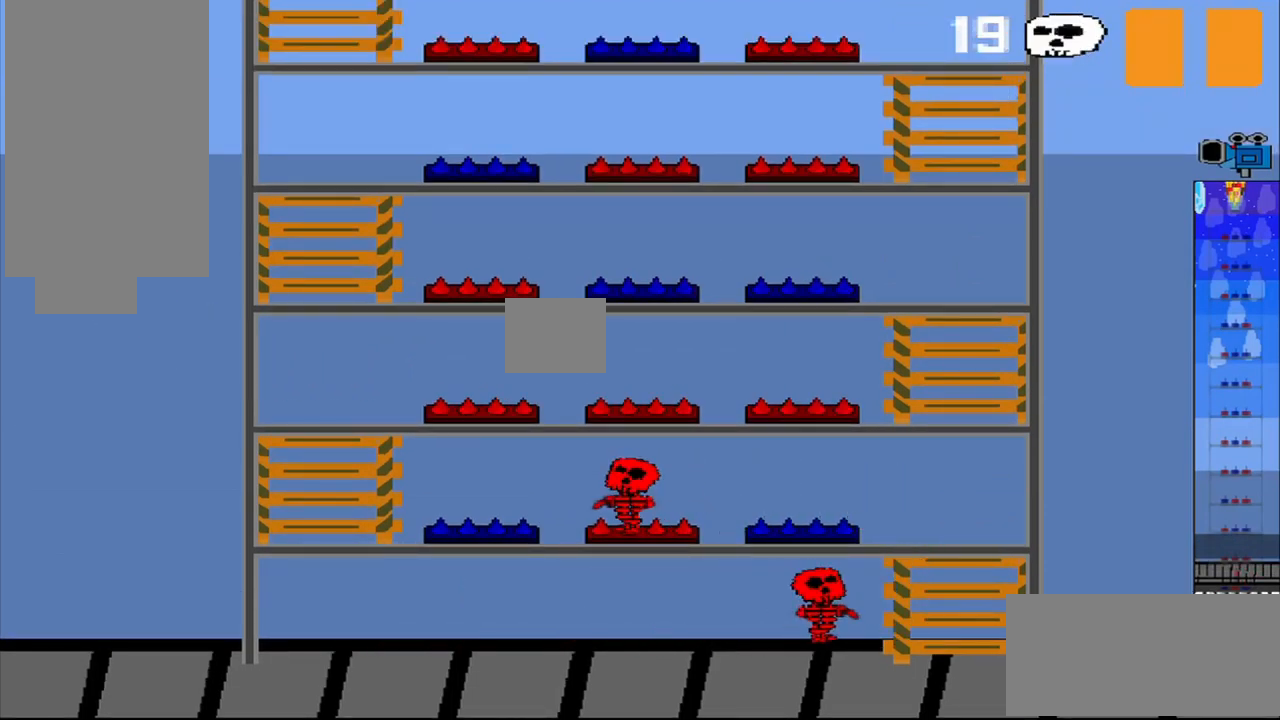
{"dt_ms": 500, "buttons": [], "left_stick": "center", "events": []}
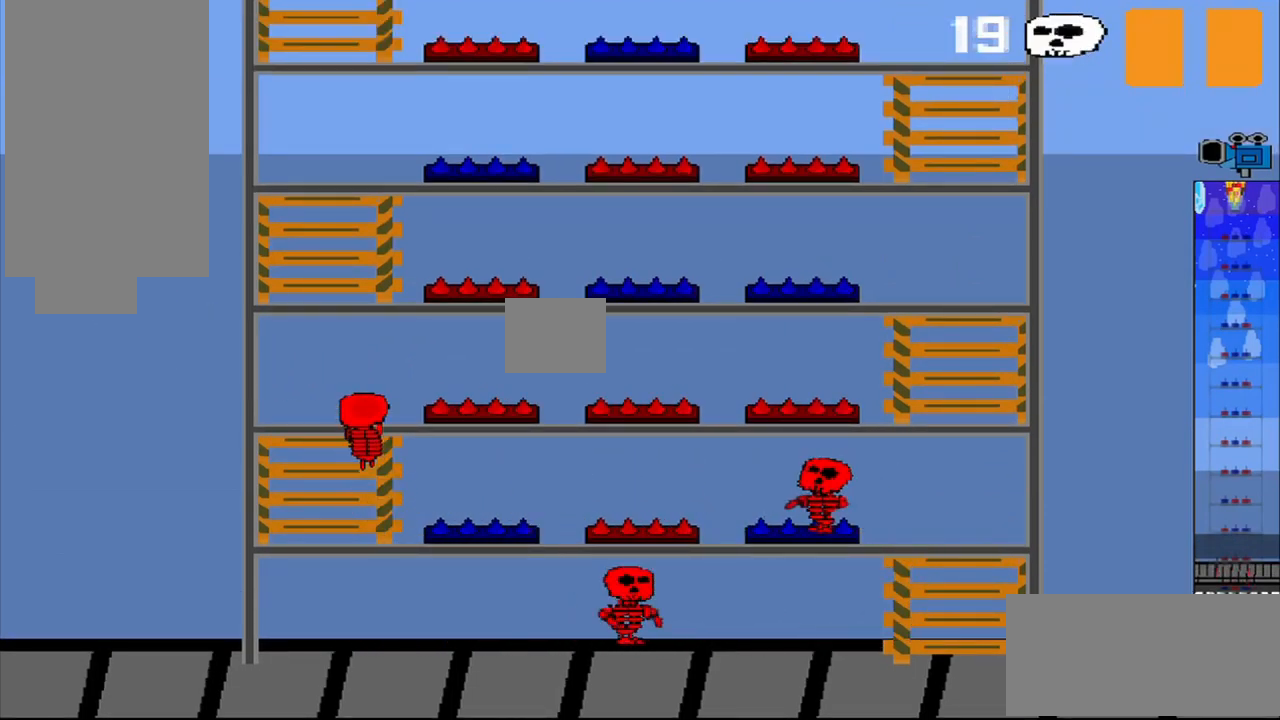
{"dt_ms": 500, "buttons": [], "left_stick": "center", "events": []}
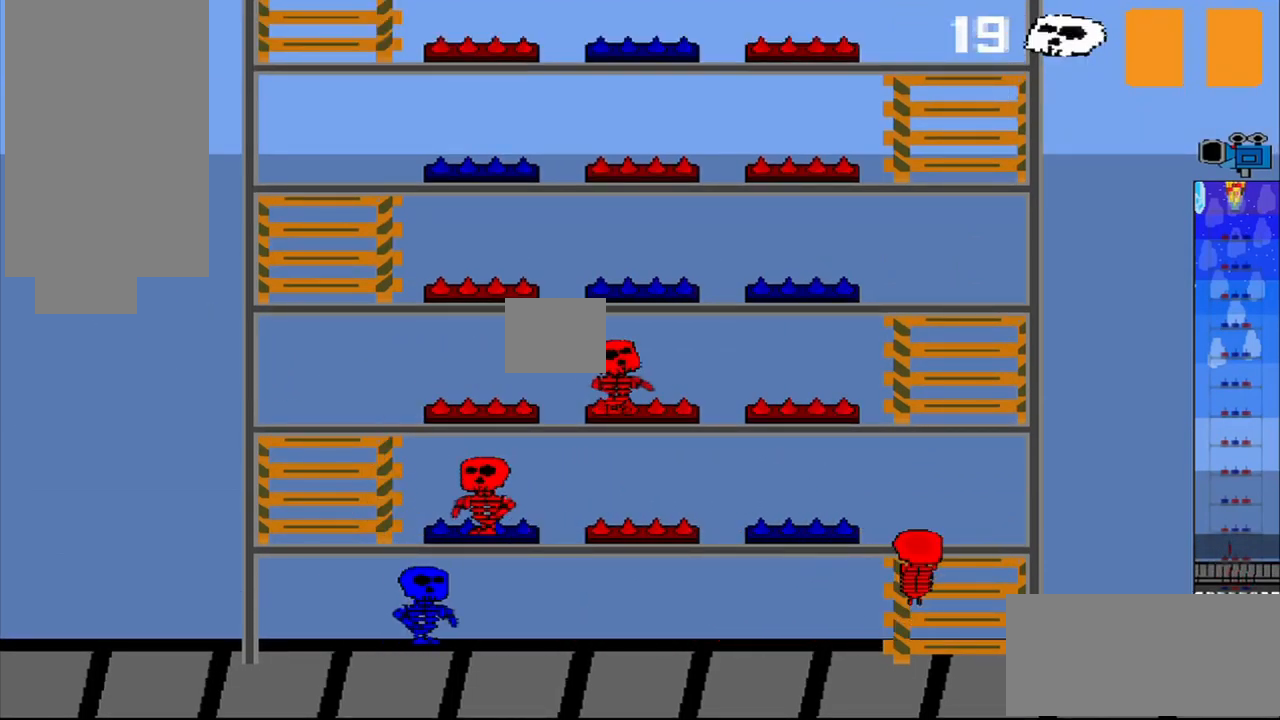
{"dt_ms": 500, "buttons": [], "left_stick": "center", "events": []}
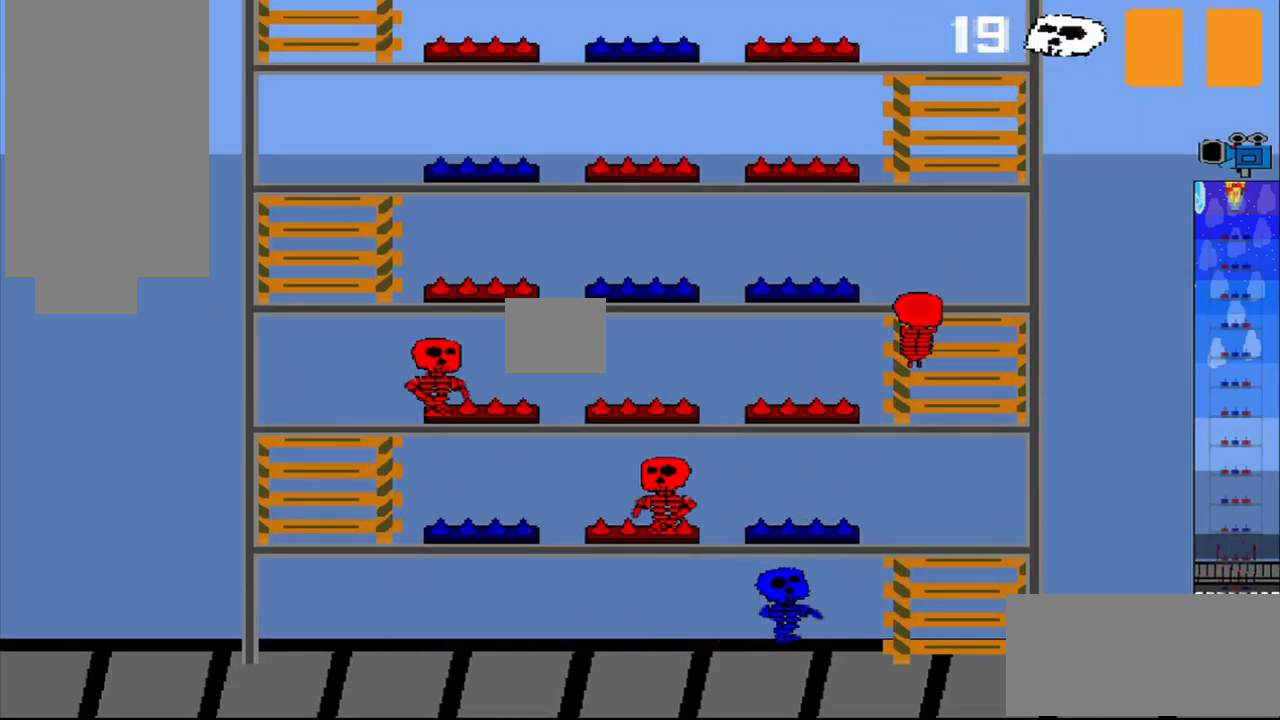
{"dt_ms": 500, "buttons": [], "left_stick": "center", "events": []}
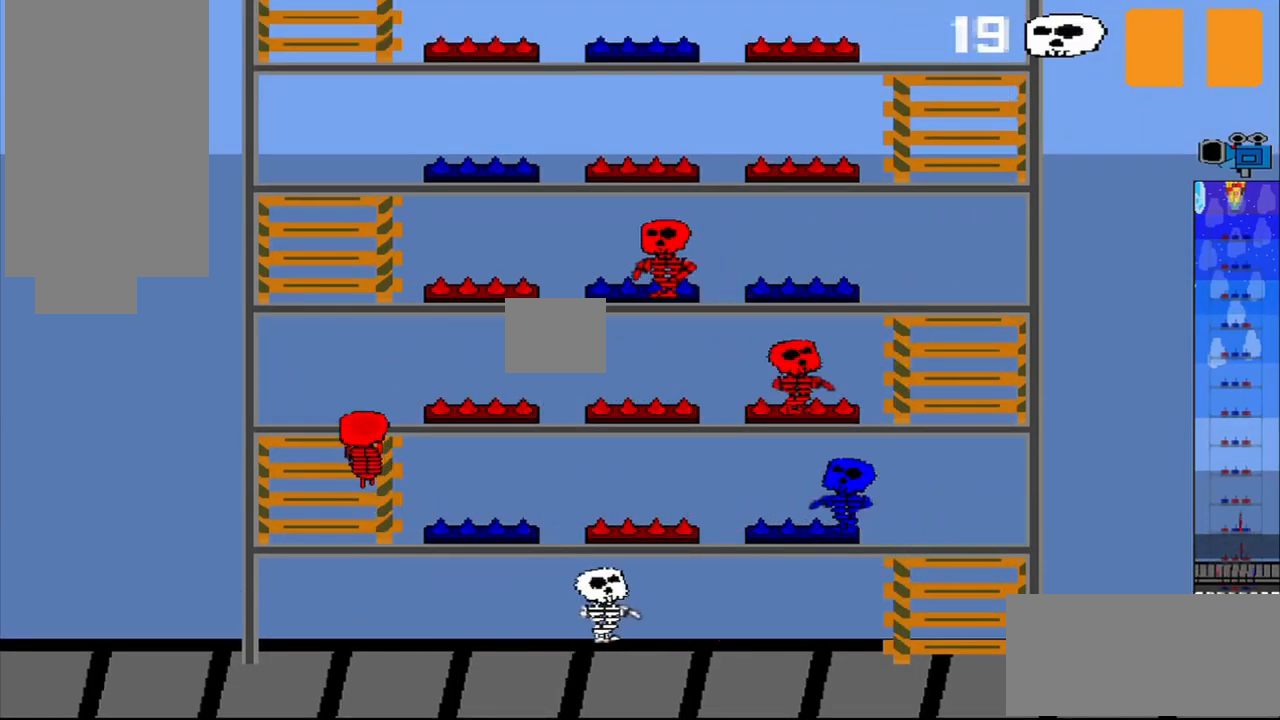
{"dt_ms": 541, "buttons": [], "left_stick": "center", "events": []}
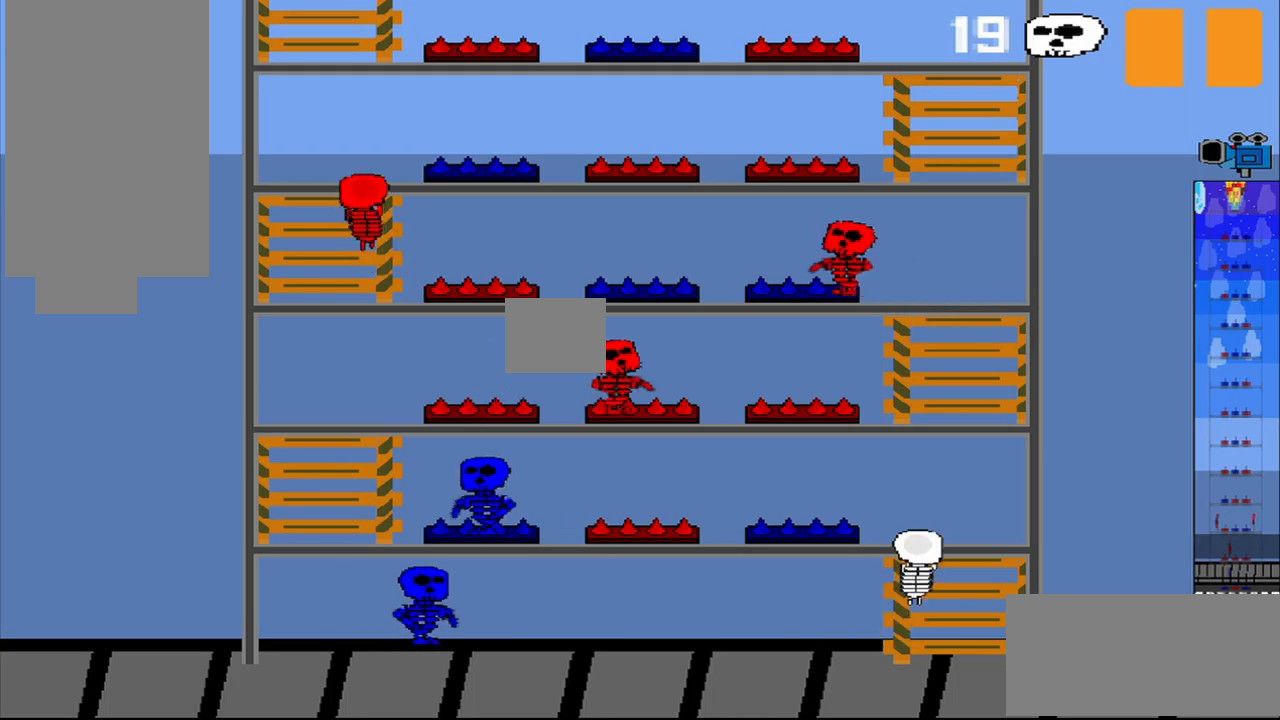
{"dt_ms": 500, "buttons": [], "left_stick": "center", "events": [[209, "CROSS", "down"], [417, "CROSS", "up"]]}
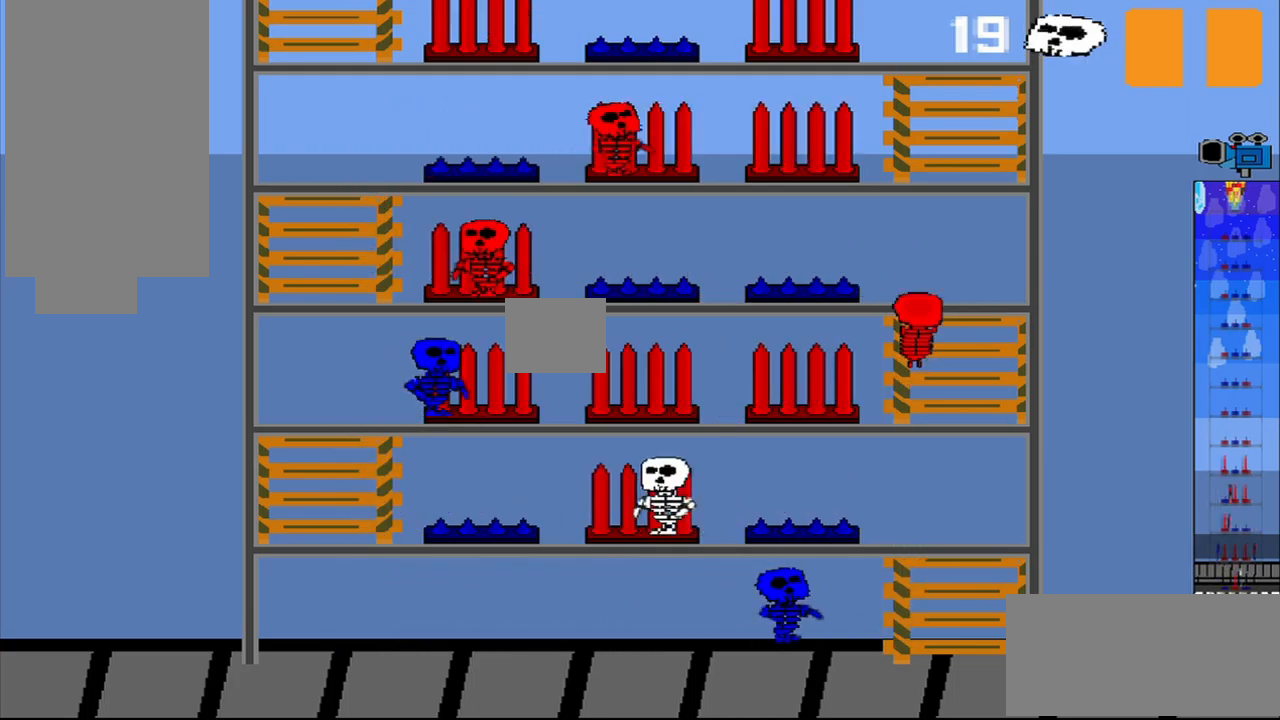
{"dt_ms": 500, "buttons": ["L3"], "left_stick": "down", "events": [[417, "L3", "down"], [417, "left_stick", "down"]]}
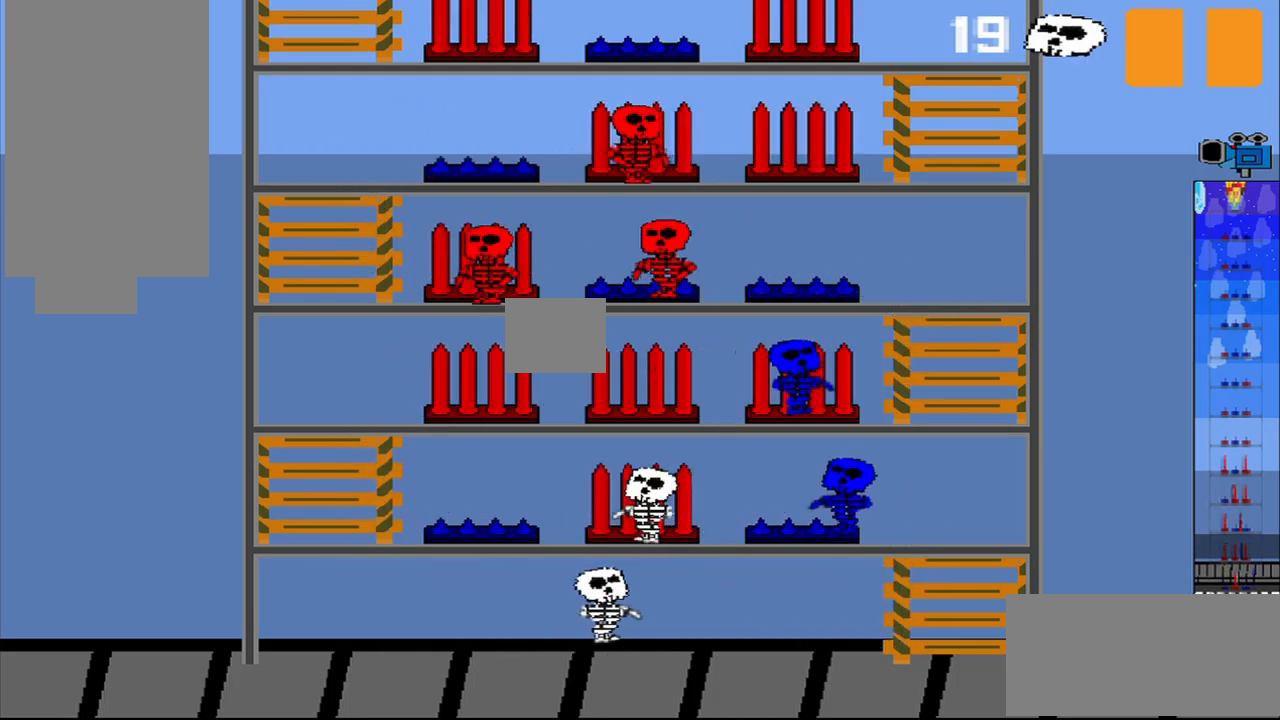
{"dt_ms": 500, "buttons": [], "left_stick": "center", "events": [[167, "L3", "up"], [167, "left_stick", "center"]]}
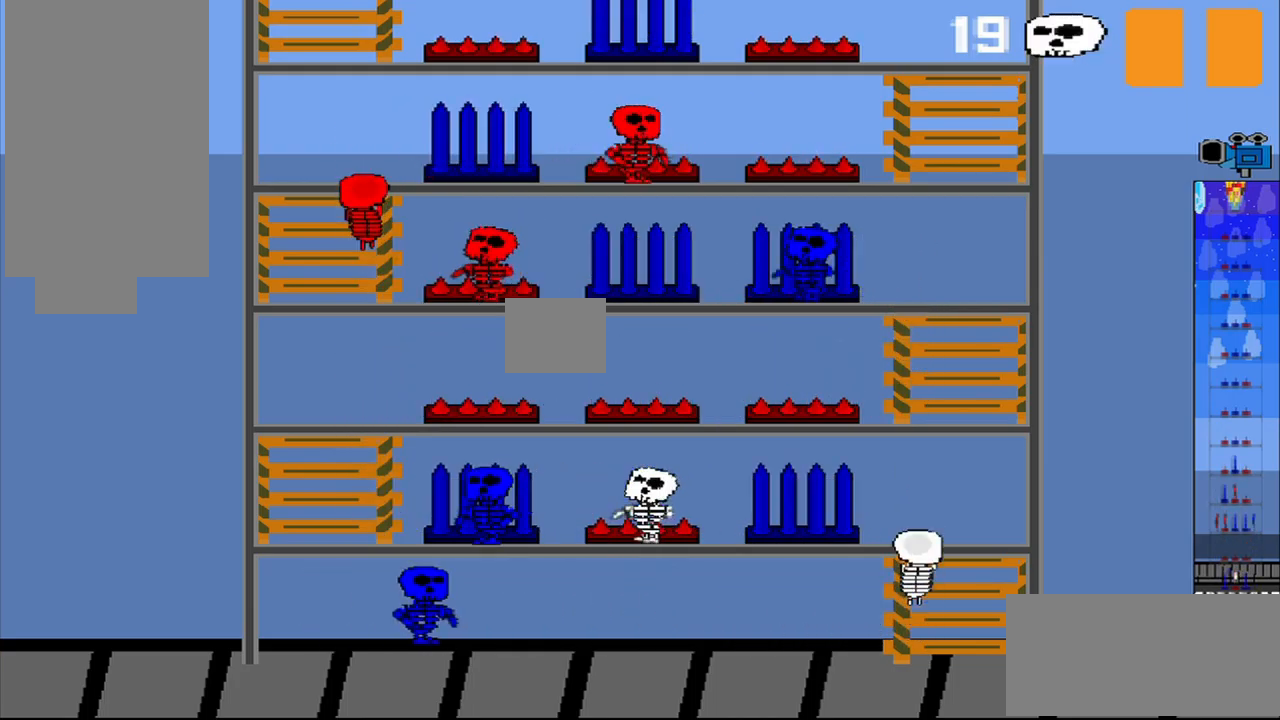
{"dt_ms": 500, "buttons": [], "left_stick": "center", "events": []}
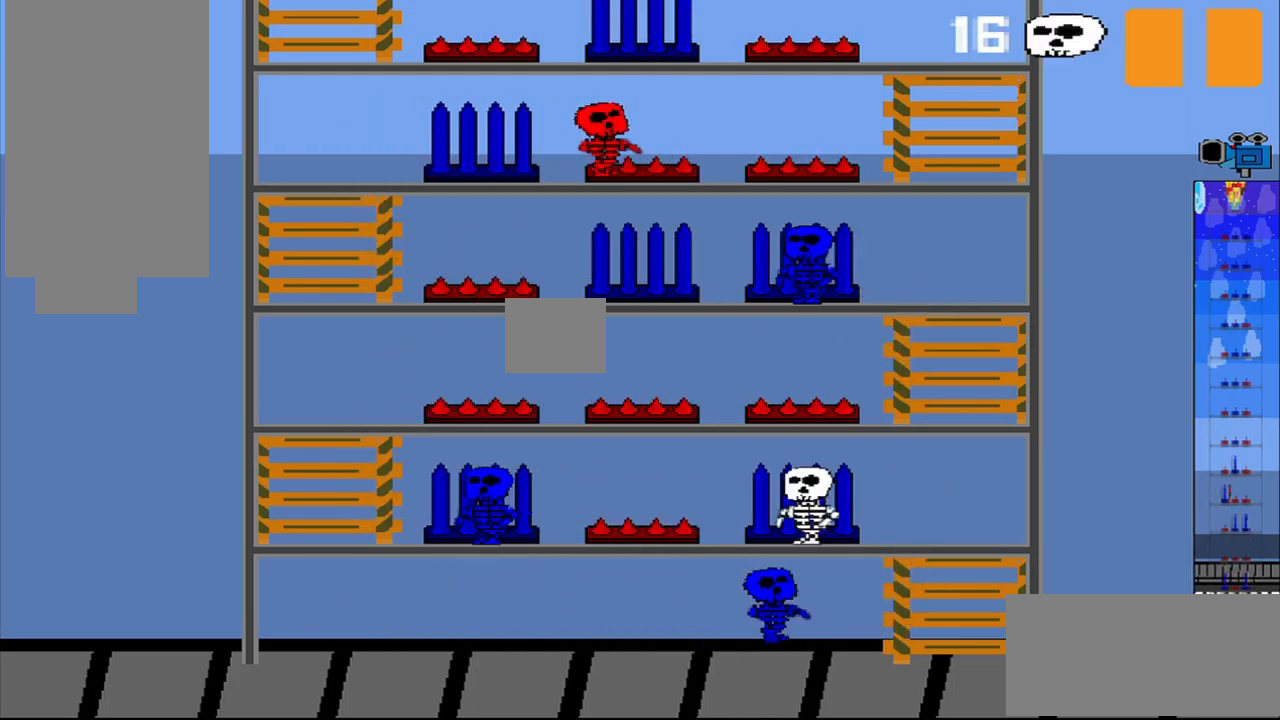
{"dt_ms": 500, "buttons": [], "left_stick": "up-right", "events": [[417, "left_stick", "up-right"]]}
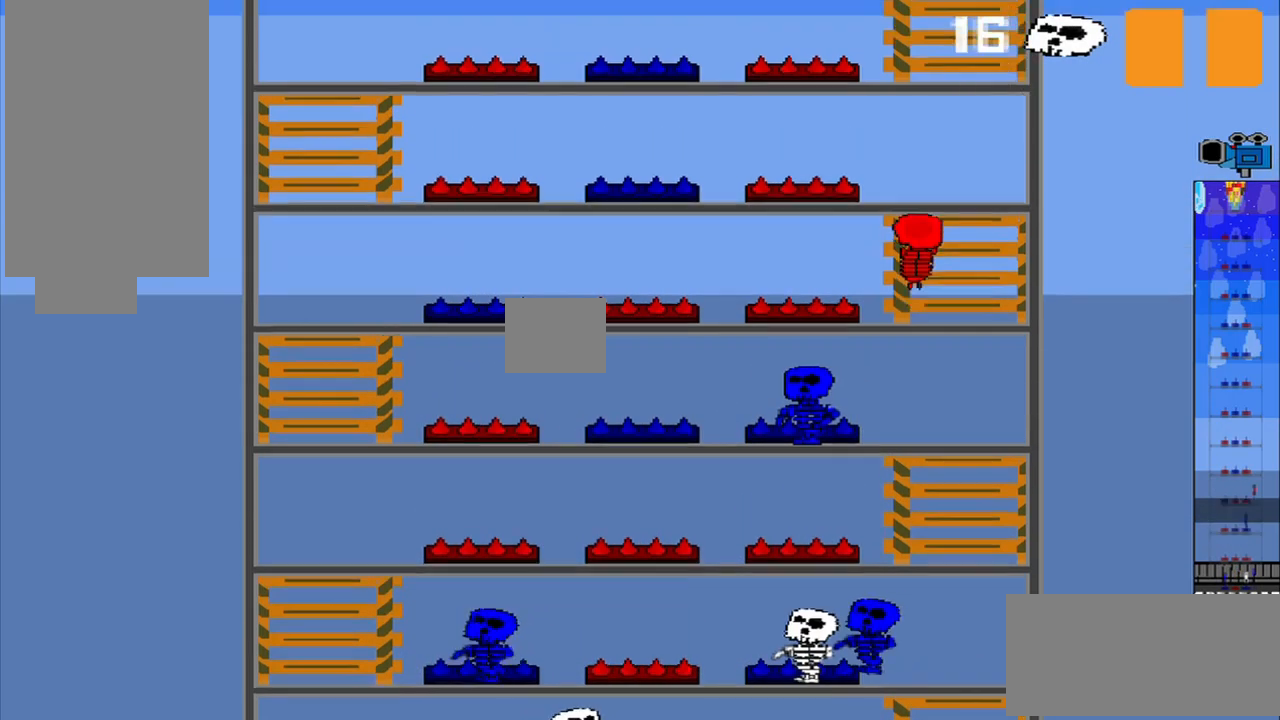
{"dt_ms": 500, "buttons": [], "left_stick": "up-right", "events": [[125, "left_stick", "center"], [375, "left_stick", "up-right"]]}
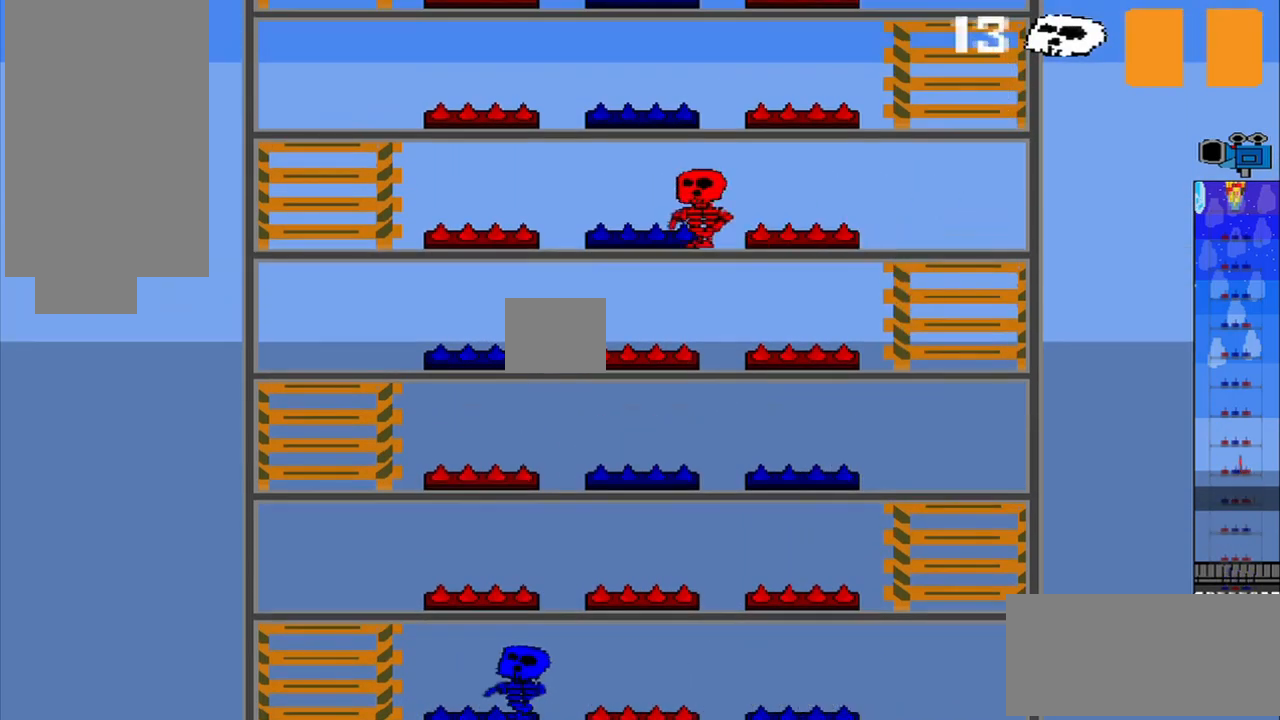
{"dt_ms": 500, "buttons": [], "left_stick": "center", "events": [[42, "left_stick", "center"], [209, "left_stick", "down"], [250, "L3", "down"], [292, "left_stick", "center"], [334, "L3", "up"]]}